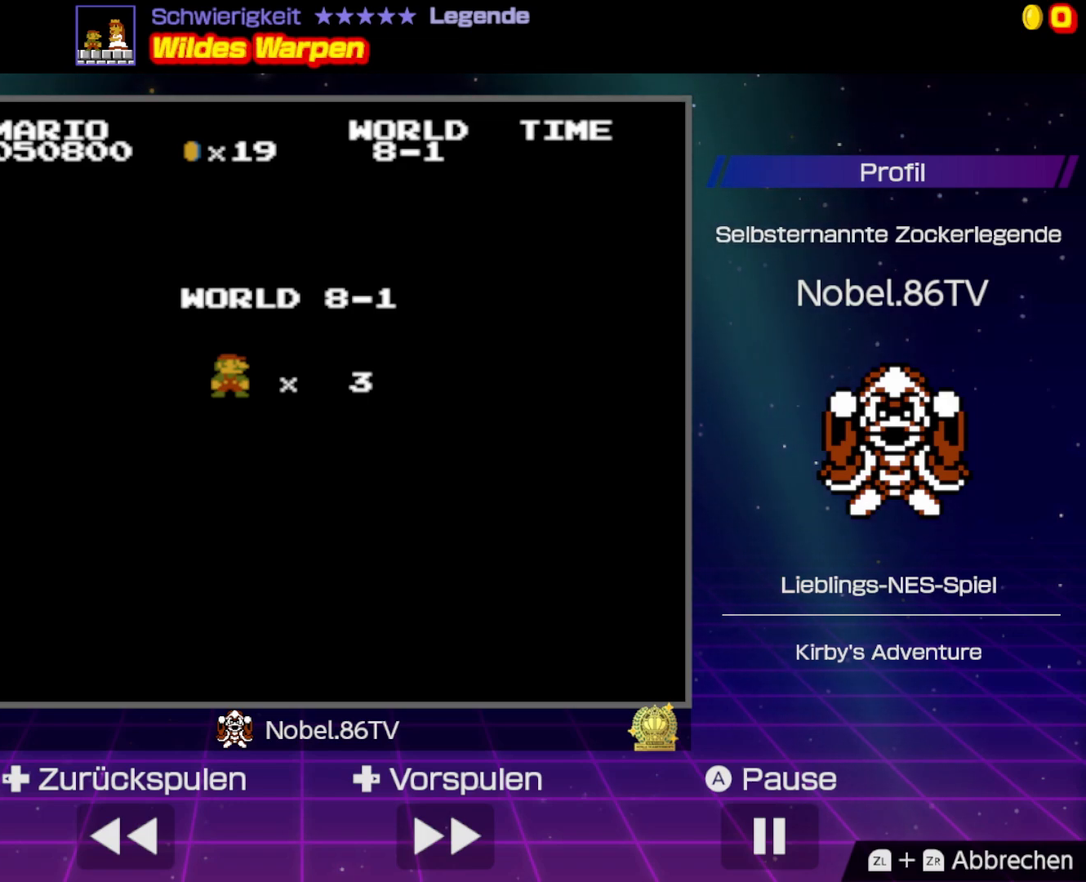
Gameplay with a controller (Nintendo layout); each line is a JSON object with the inputs held at the frame after it. "events" lists button and stick changes between this image and that frame as [ms after this image, input, new state], when the widget could be followed in between. Not read: L3 R3.
{"buttons": [], "events": []}
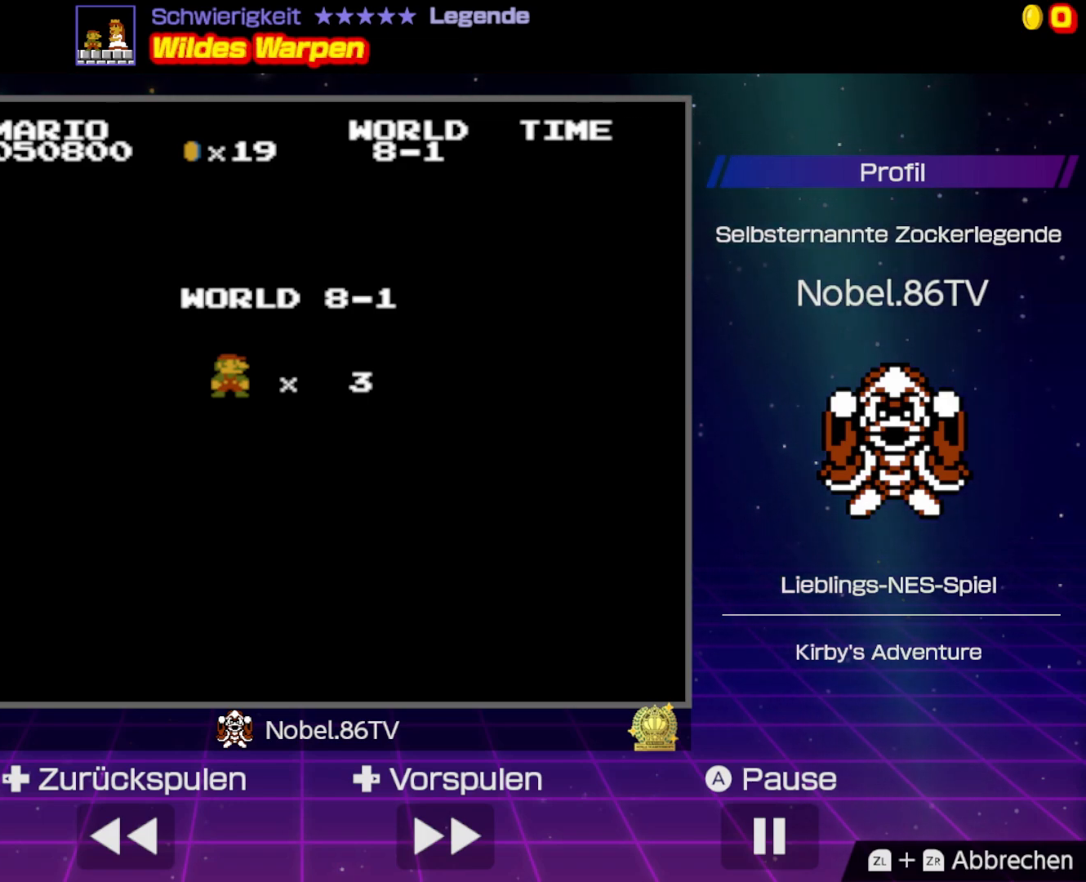
{"buttons": ["DPAD_RIGHT"], "events": [[200, "DPAD_RIGHT", "down"]]}
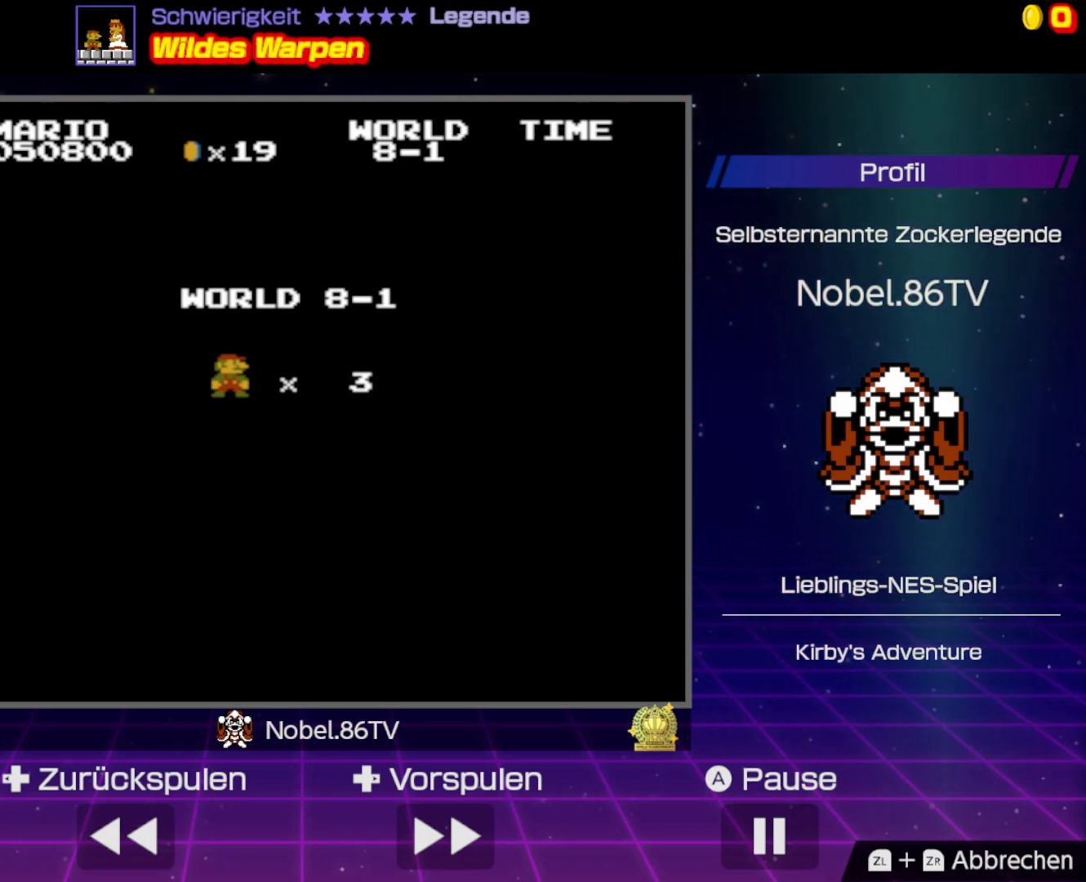
{"buttons": ["DPAD_RIGHT"], "events": []}
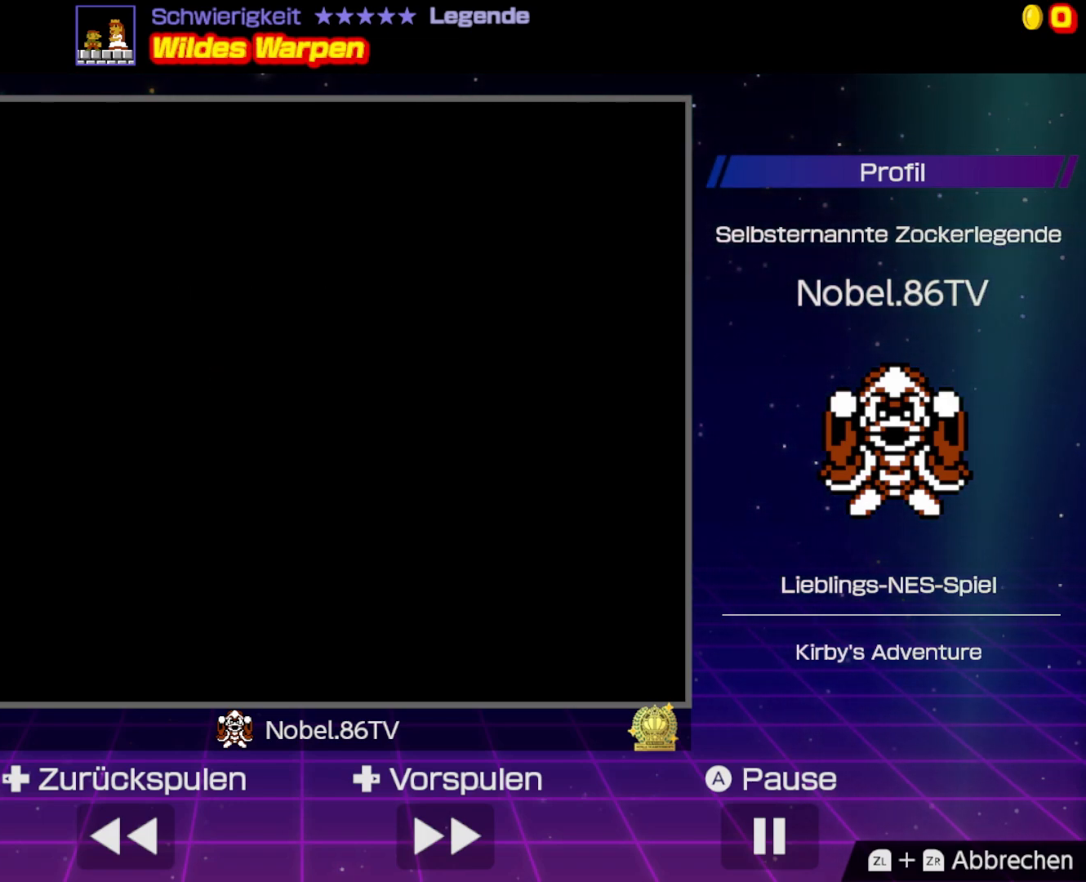
{"buttons": ["B", "DPAD_RIGHT"], "events": [[67, "B", "down"]]}
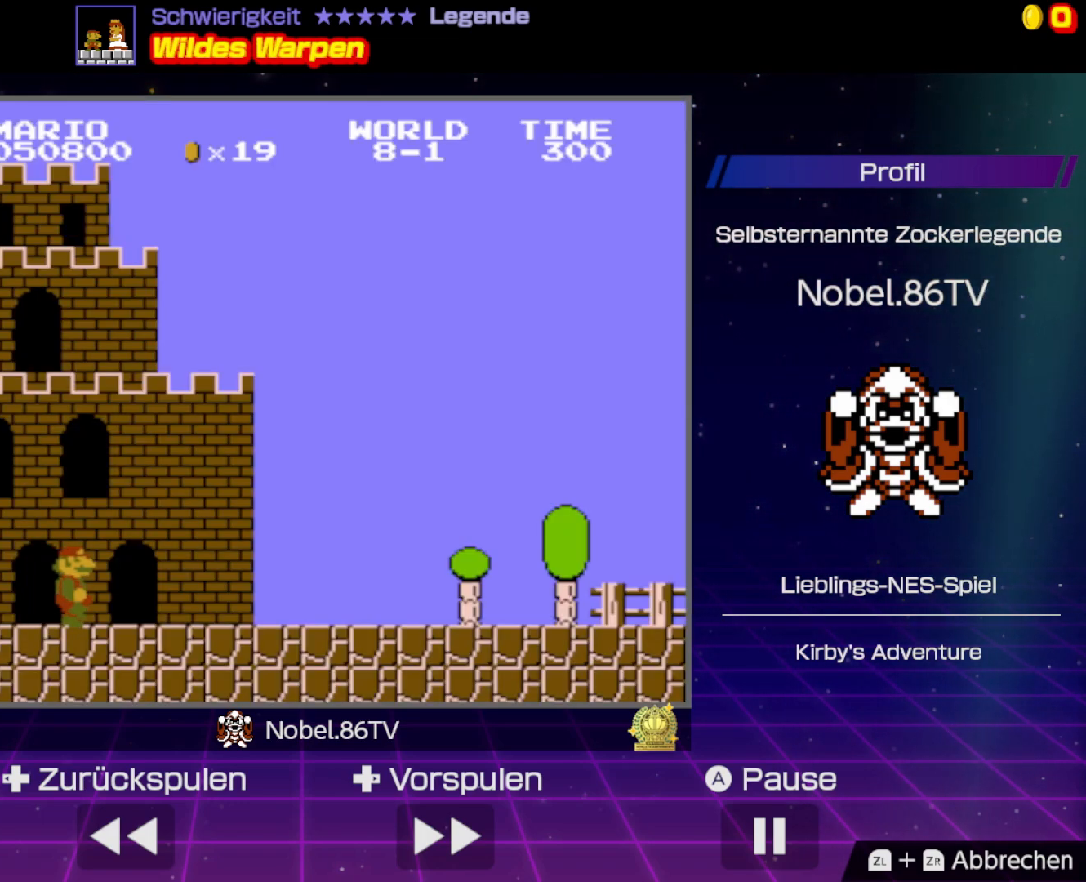
{"buttons": ["B", "DPAD_RIGHT"], "events": []}
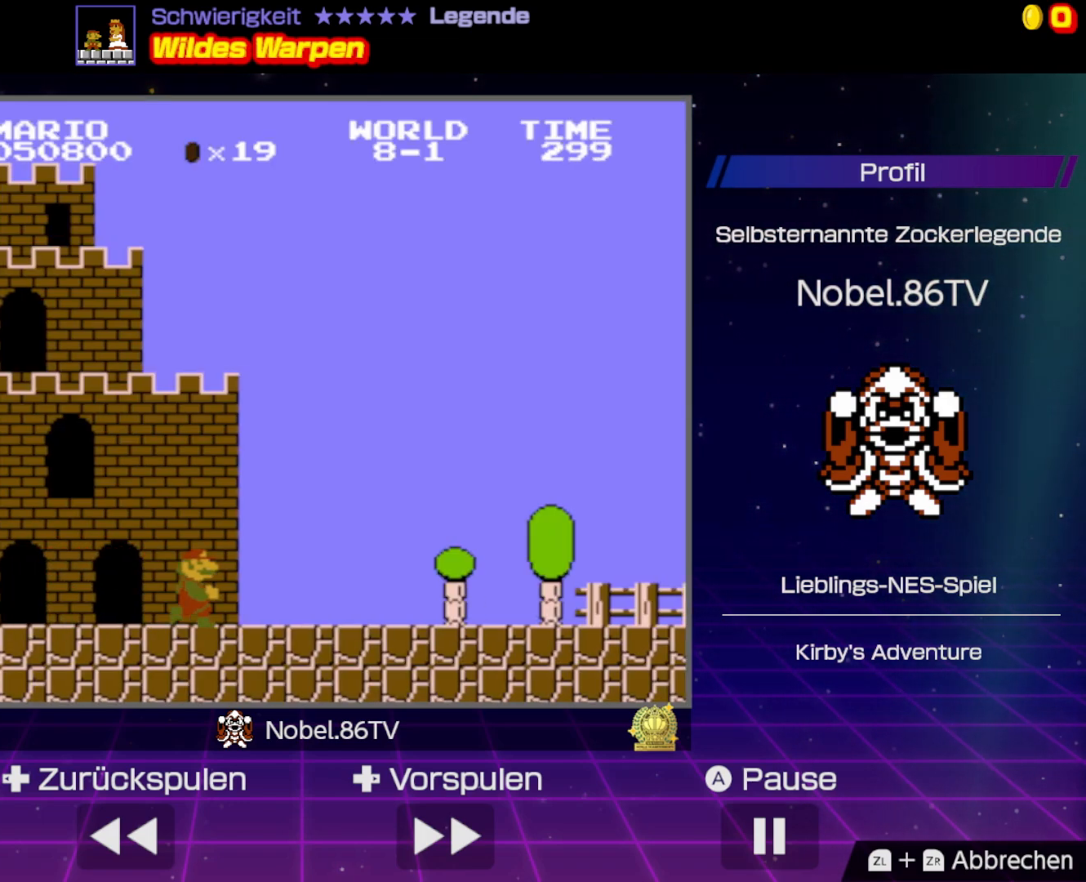
{"buttons": ["B", "DPAD_RIGHT"], "events": []}
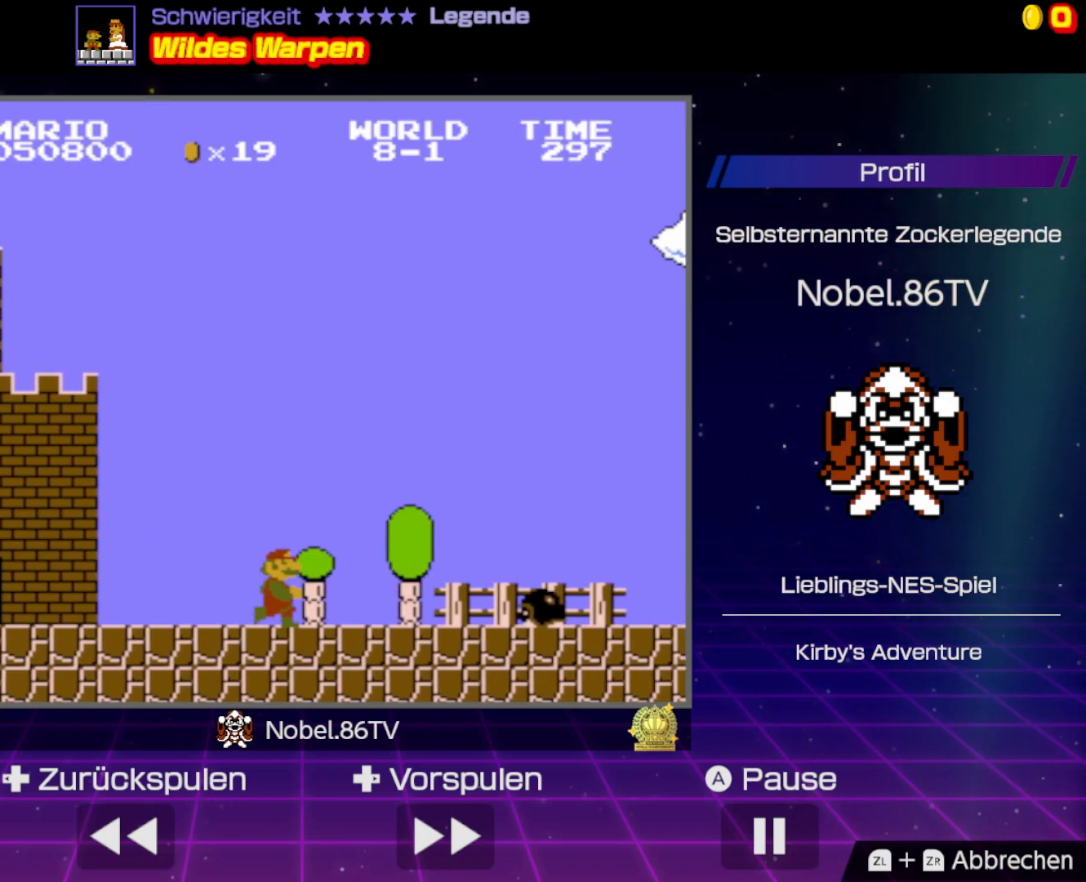
{"buttons": ["B", "DPAD_RIGHT"], "events": [[167, "A", "down"], [267, "A", "up"]]}
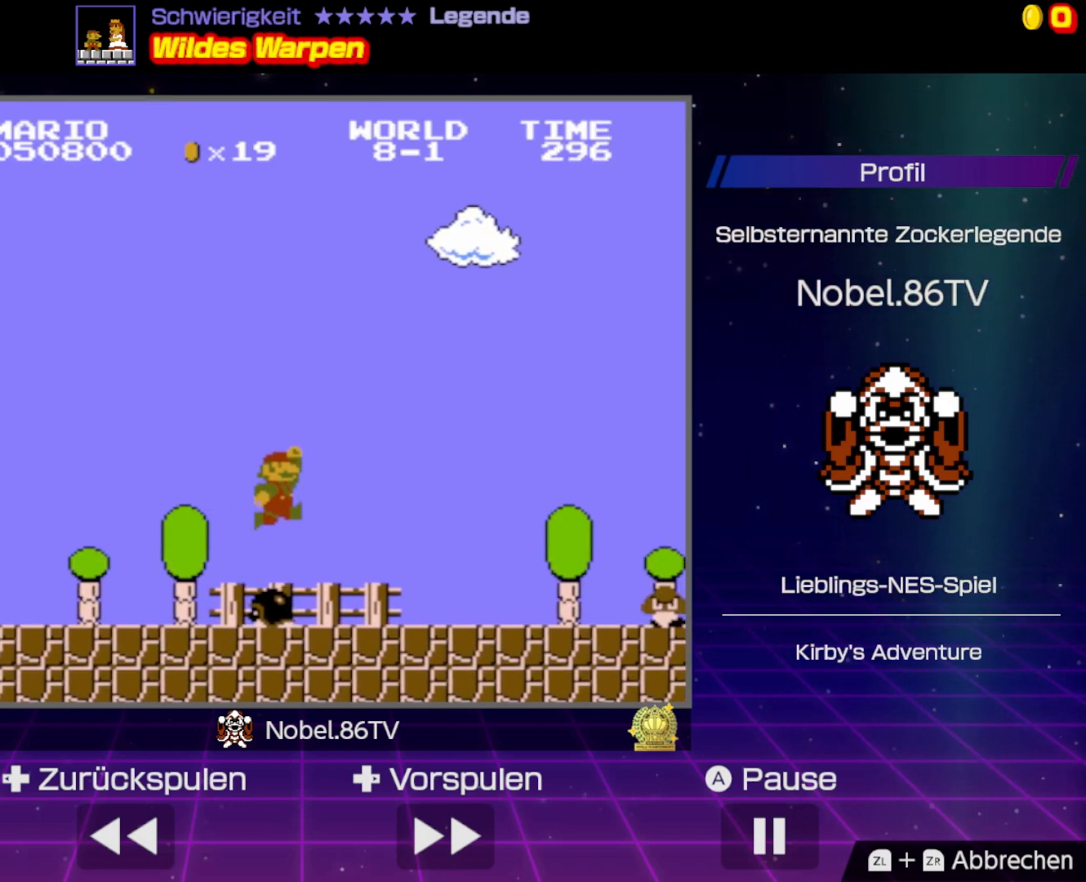
{"buttons": ["A", "B", "DPAD_RIGHT"], "events": [[400, "A", "down"]]}
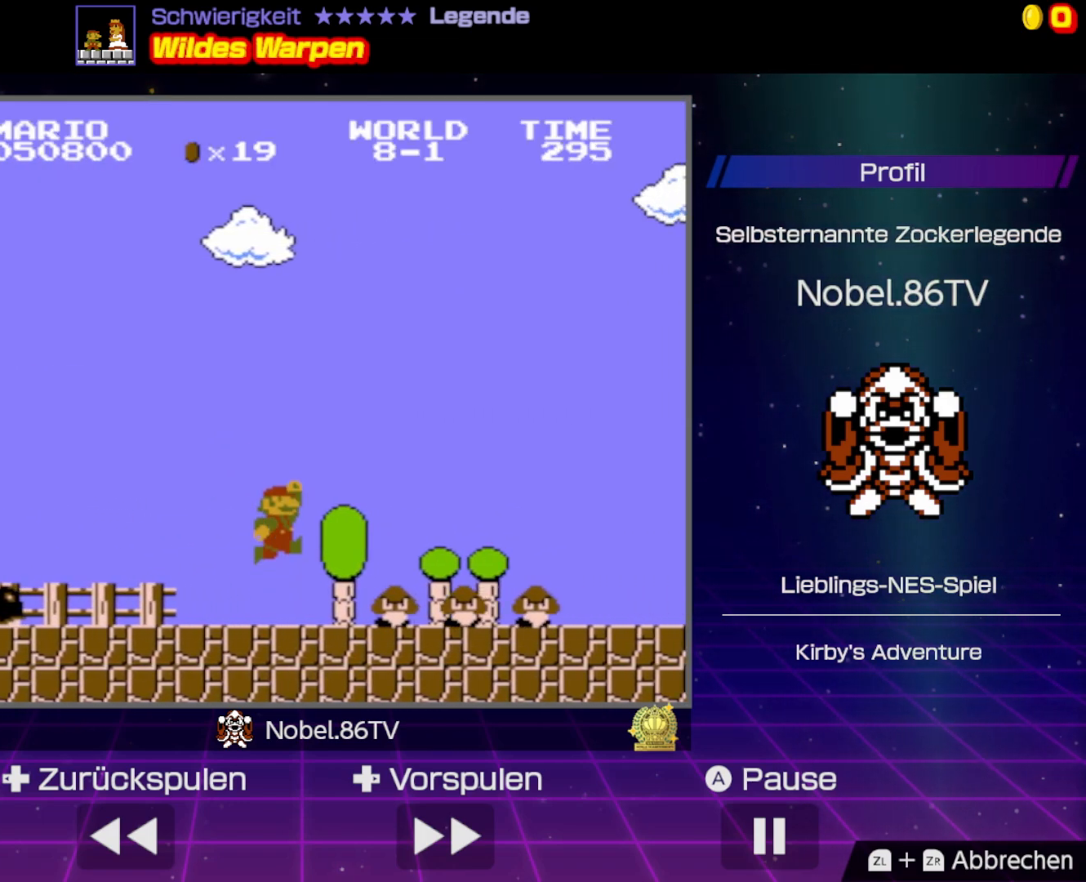
{"buttons": ["B", "DPAD_RIGHT"], "events": [[217, "A", "up"]]}
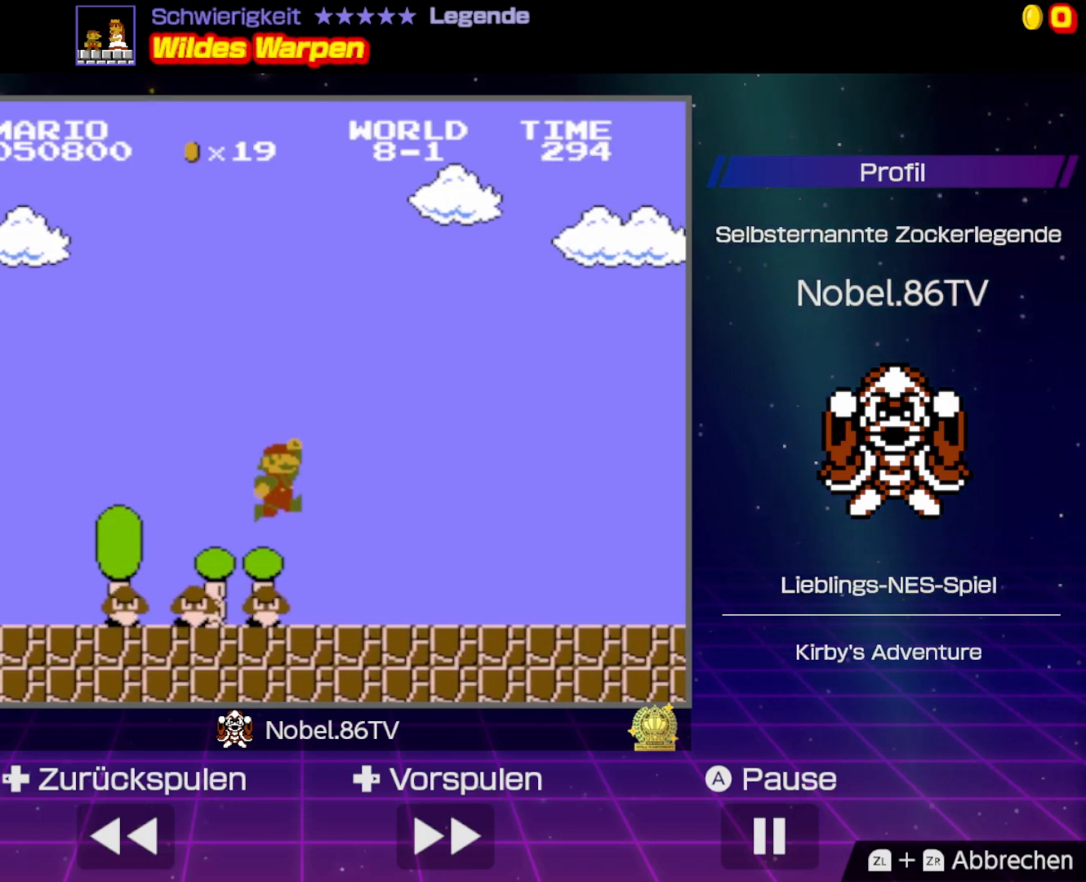
{"buttons": ["B", "DPAD_RIGHT"], "events": []}
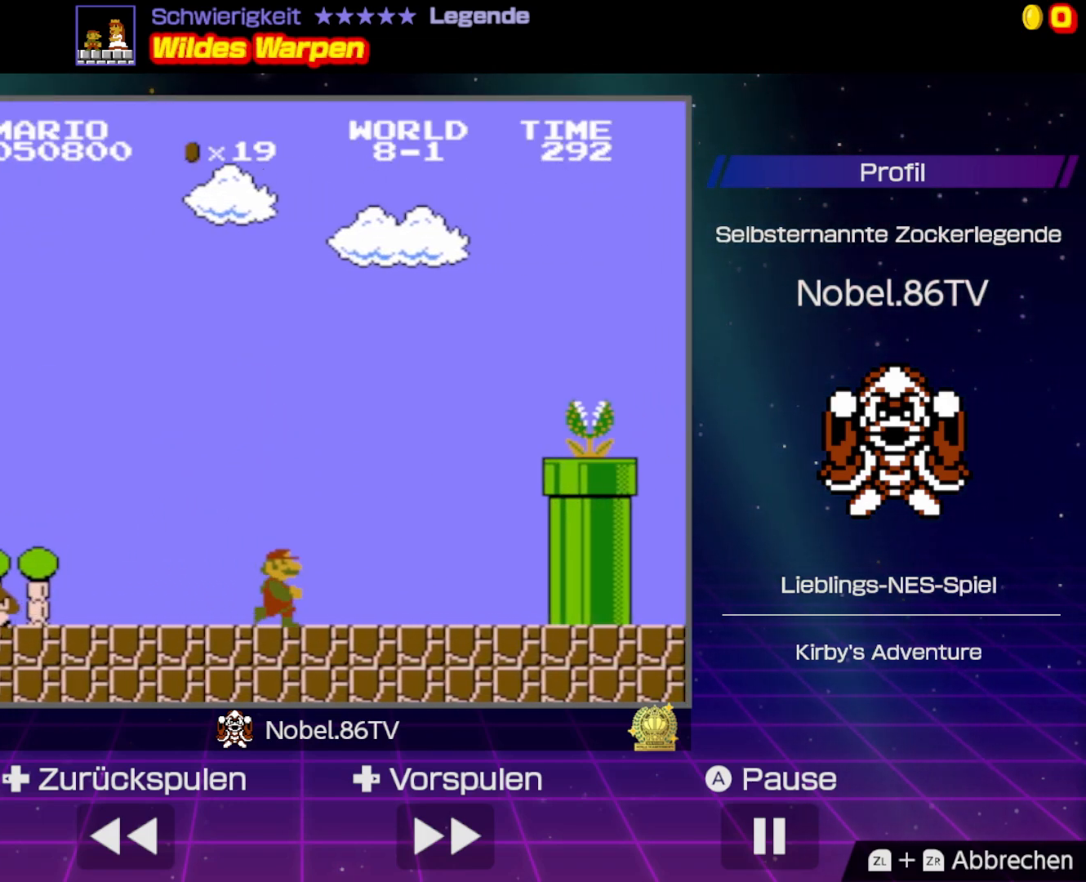
{"buttons": ["A", "B", "DPAD_RIGHT"], "events": [[200, "A", "down"]]}
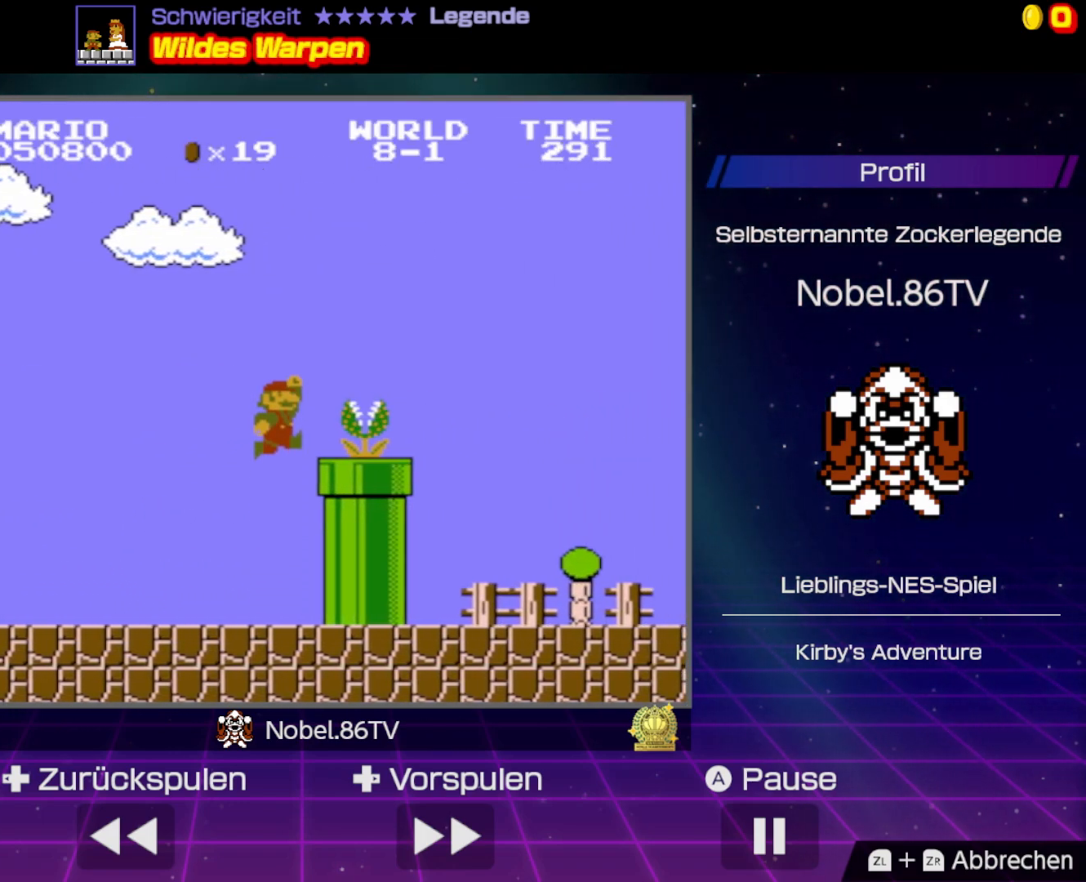
{"buttons": ["B"], "events": [[283, "A", "up"], [483, "DPAD_RIGHT", "up"]]}
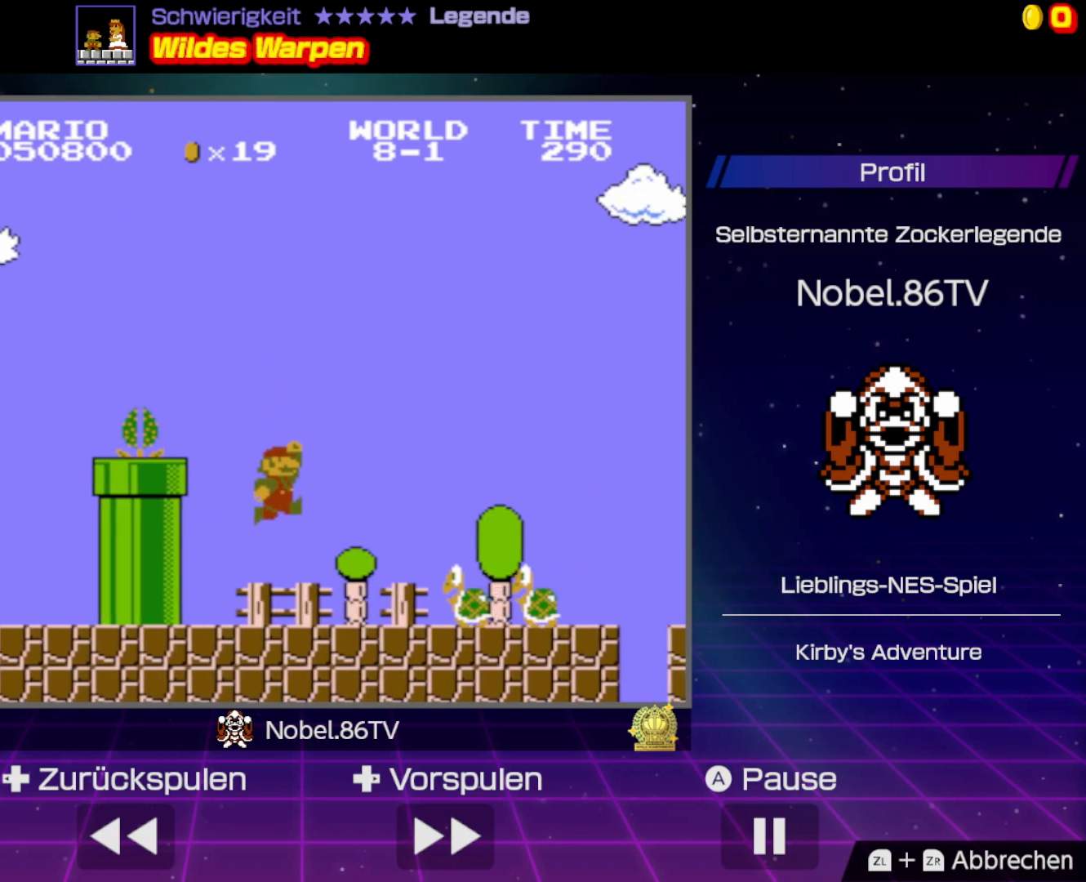
{"buttons": ["B", "DPAD_LEFT"], "events": [[17, "DPAD_LEFT", "down"], [167, "DPAD_UP", "down"], [183, "DPAD_LEFT", "up"], [183, "DPAD_UP", "up"], [200, "A", "down"], [200, "DPAD_RIGHT", "down"], [383, "A", "up"], [400, "DPAD_RIGHT", "up"], [417, "DPAD_LEFT", "down"]]}
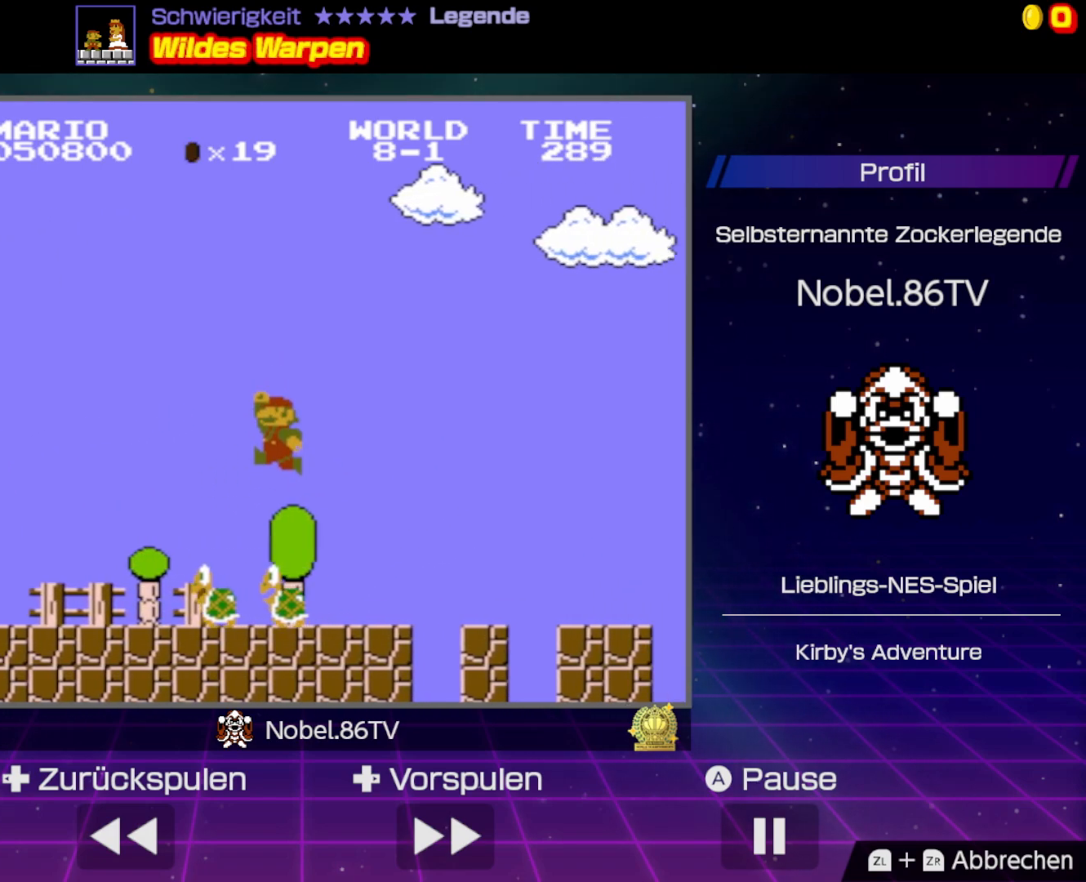
{"buttons": ["B", "DPAD_RIGHT"], "events": [[150, "DPAD_LEFT", "up"], [183, "DPAD_RIGHT", "down"]]}
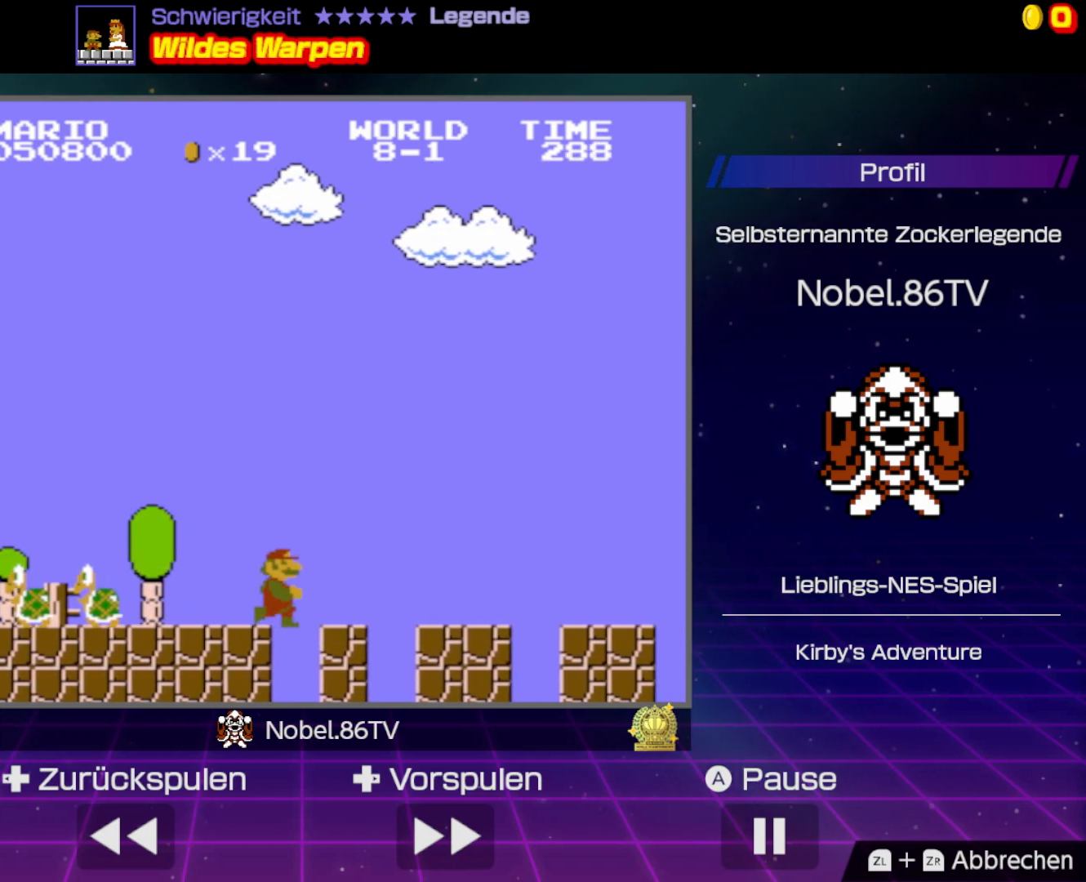
{"buttons": ["B", "DPAD_RIGHT"], "events": []}
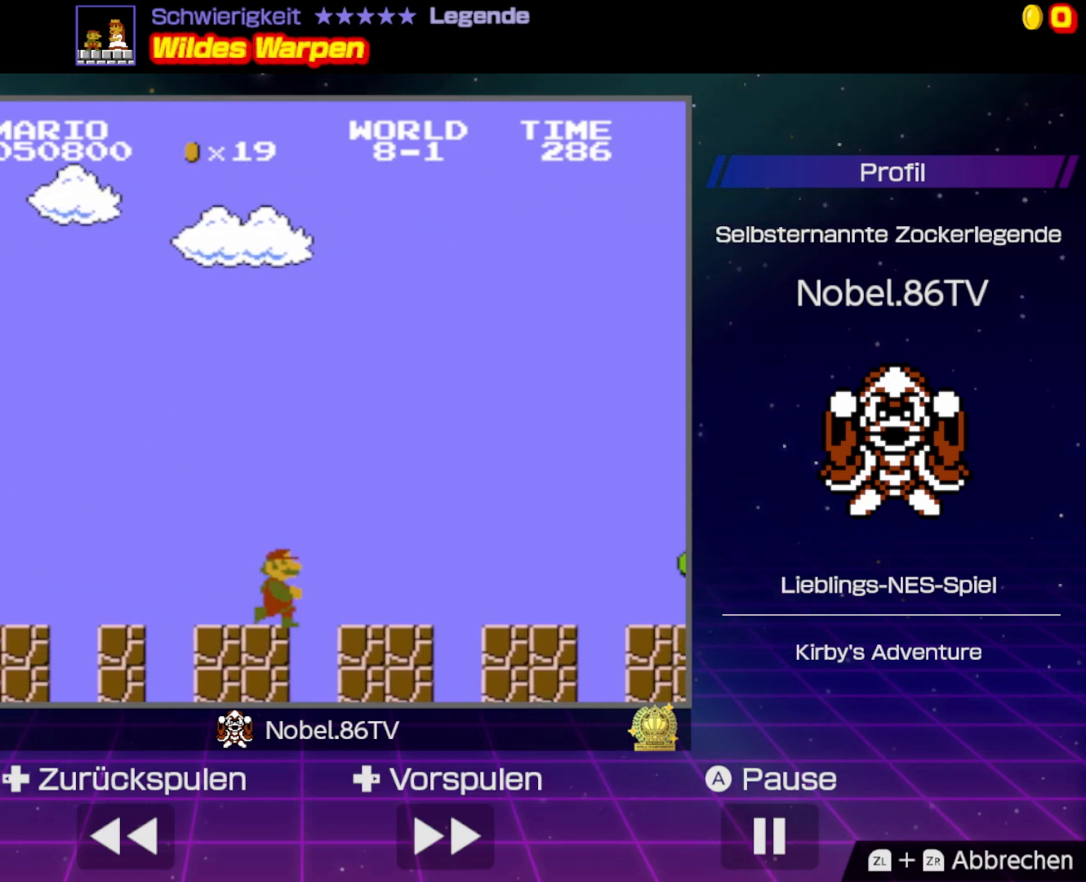
{"buttons": ["A", "B", "DPAD_RIGHT"], "events": [[250, "A", "down"]]}
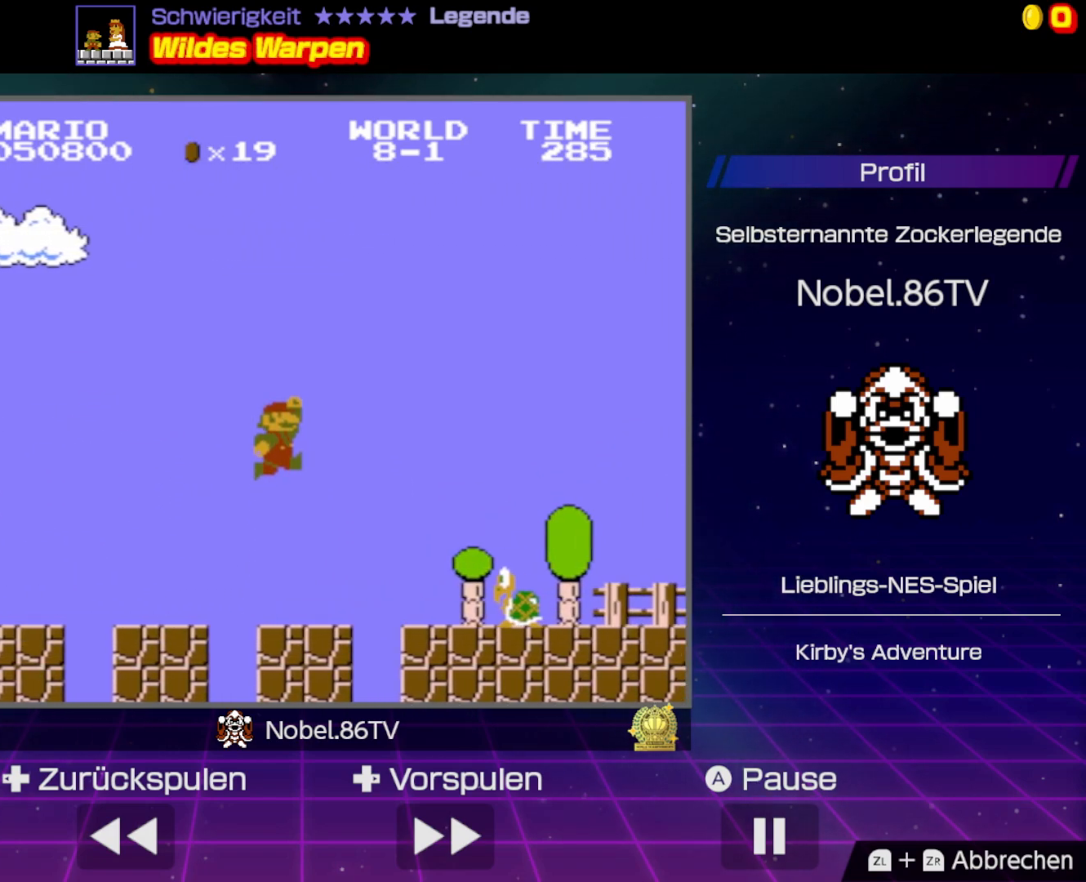
{"buttons": ["B", "DPAD_RIGHT"], "events": [[133, "A", "up"]]}
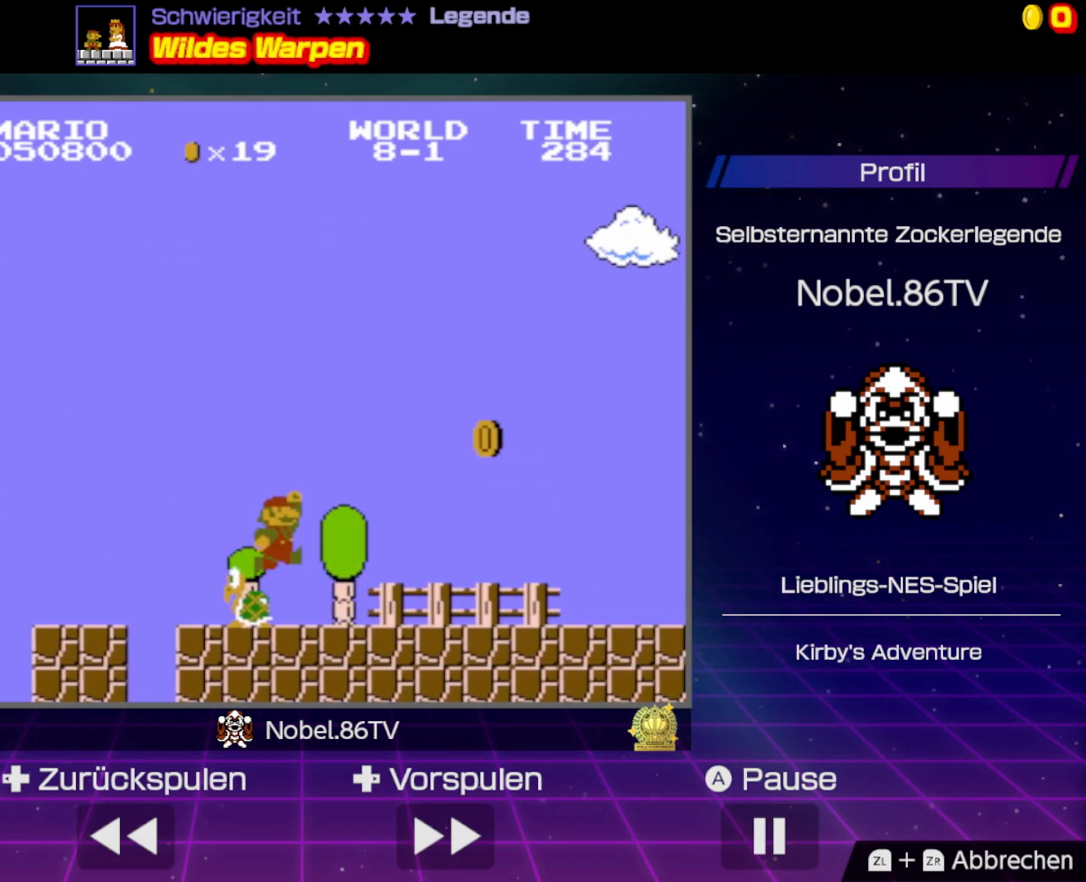
{"buttons": ["B", "DPAD_RIGHT"], "events": []}
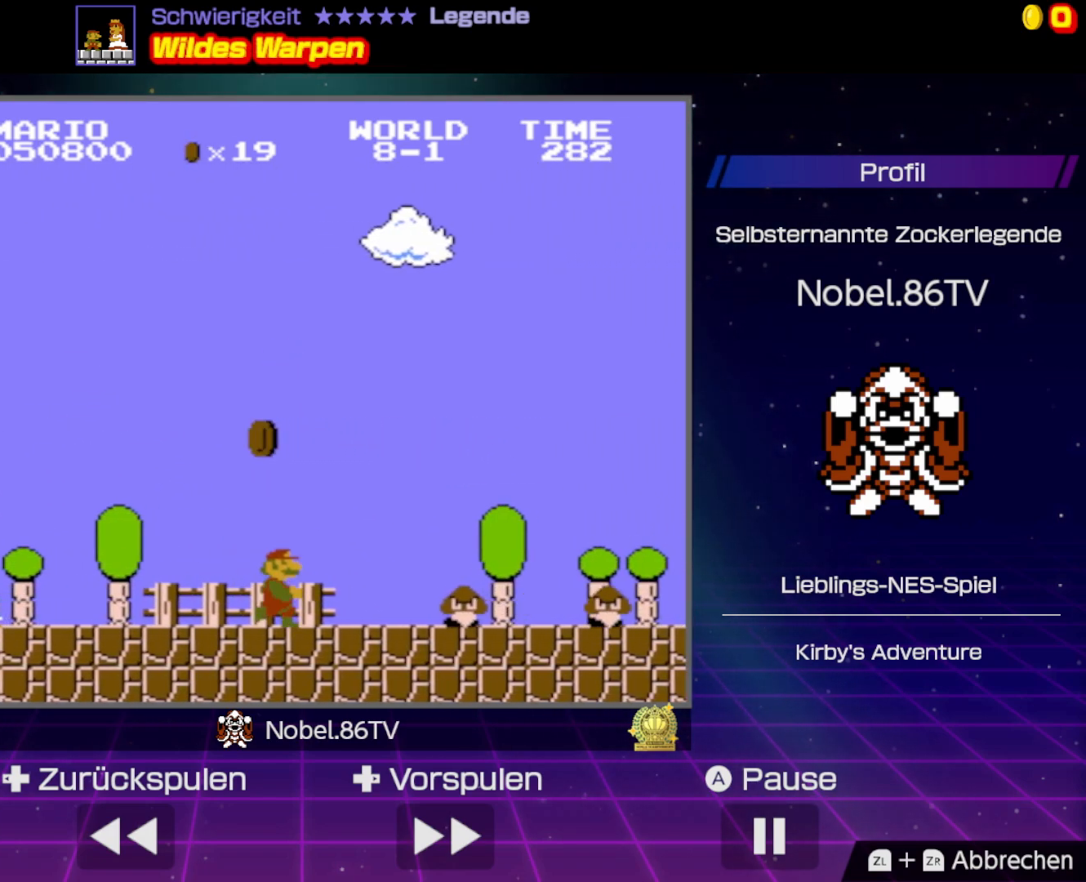
{"buttons": ["B", "DPAD_RIGHT"], "events": [[50, "A", "down"], [317, "A", "up"]]}
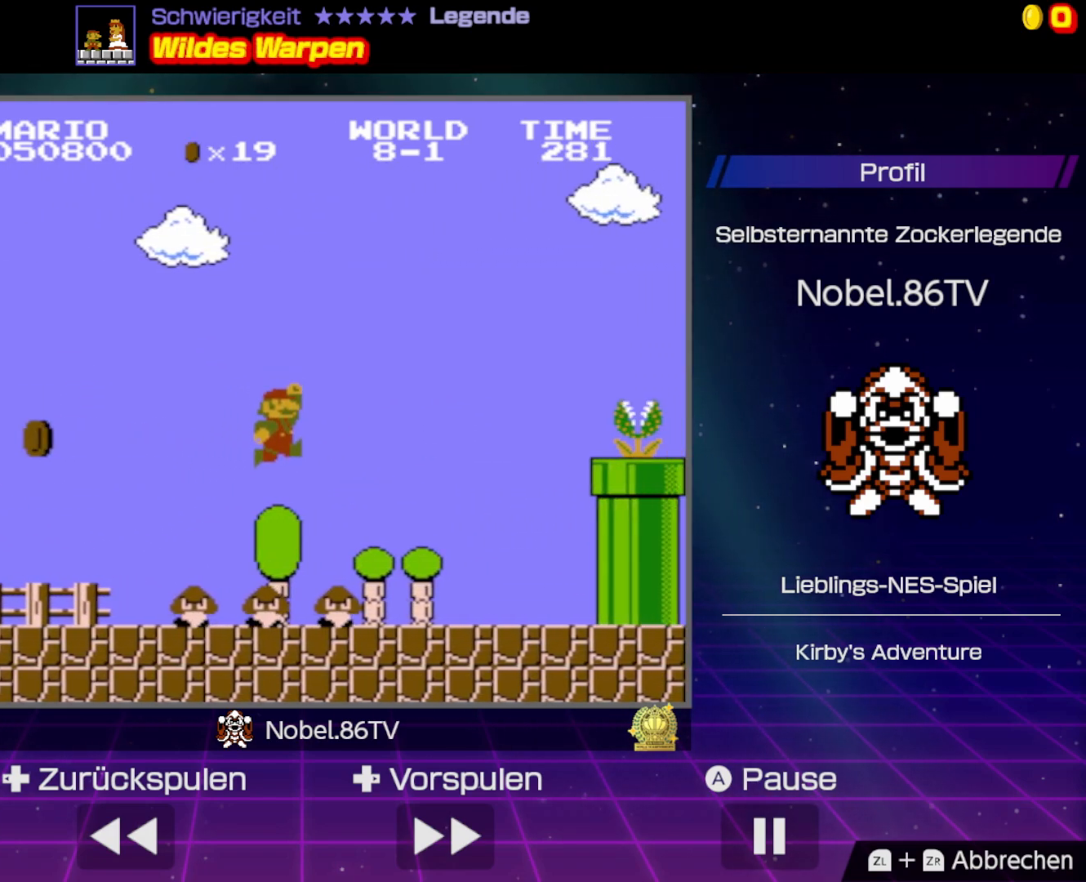
{"buttons": ["A", "B"], "events": [[350, "A", "down"], [467, "DPAD_RIGHT", "up"]]}
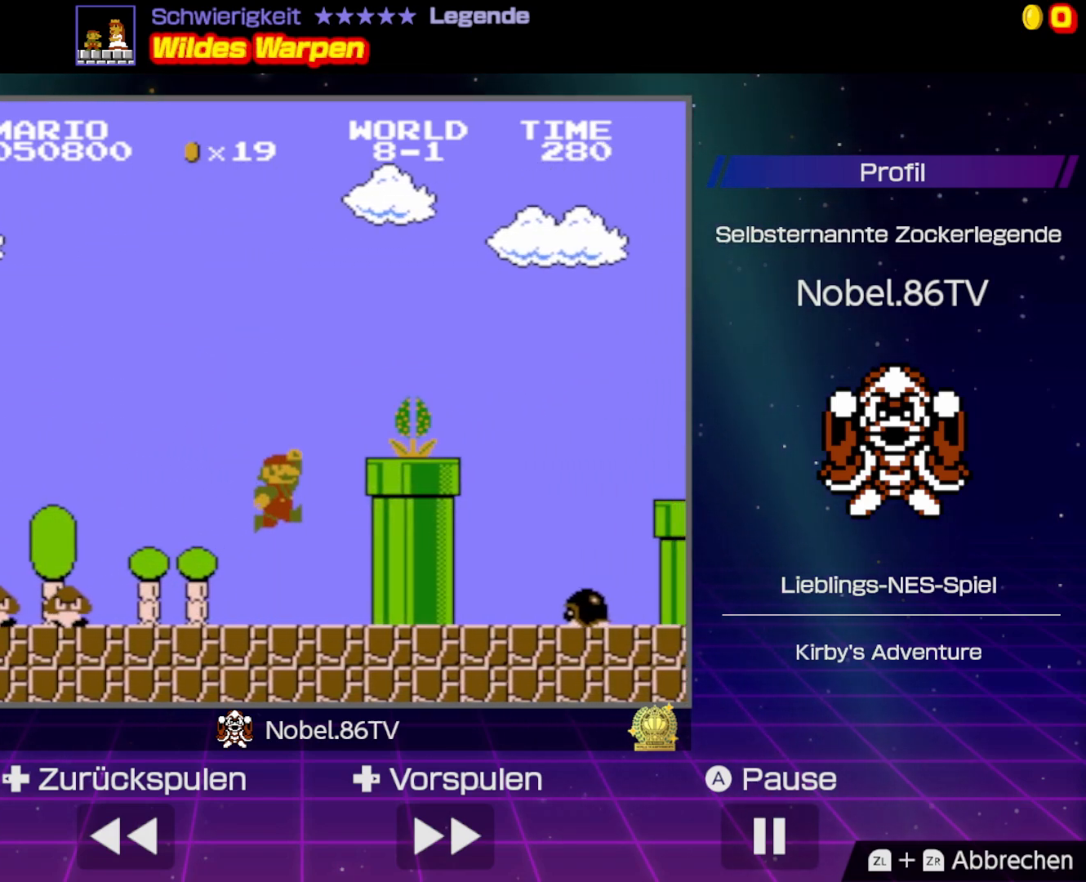
{"buttons": ["A", "B", "DPAD_RIGHT"], "events": [[100, "DPAD_UP", "down"], [133, "DPAD_RIGHT", "down"], [200, "DPAD_UP", "up"]]}
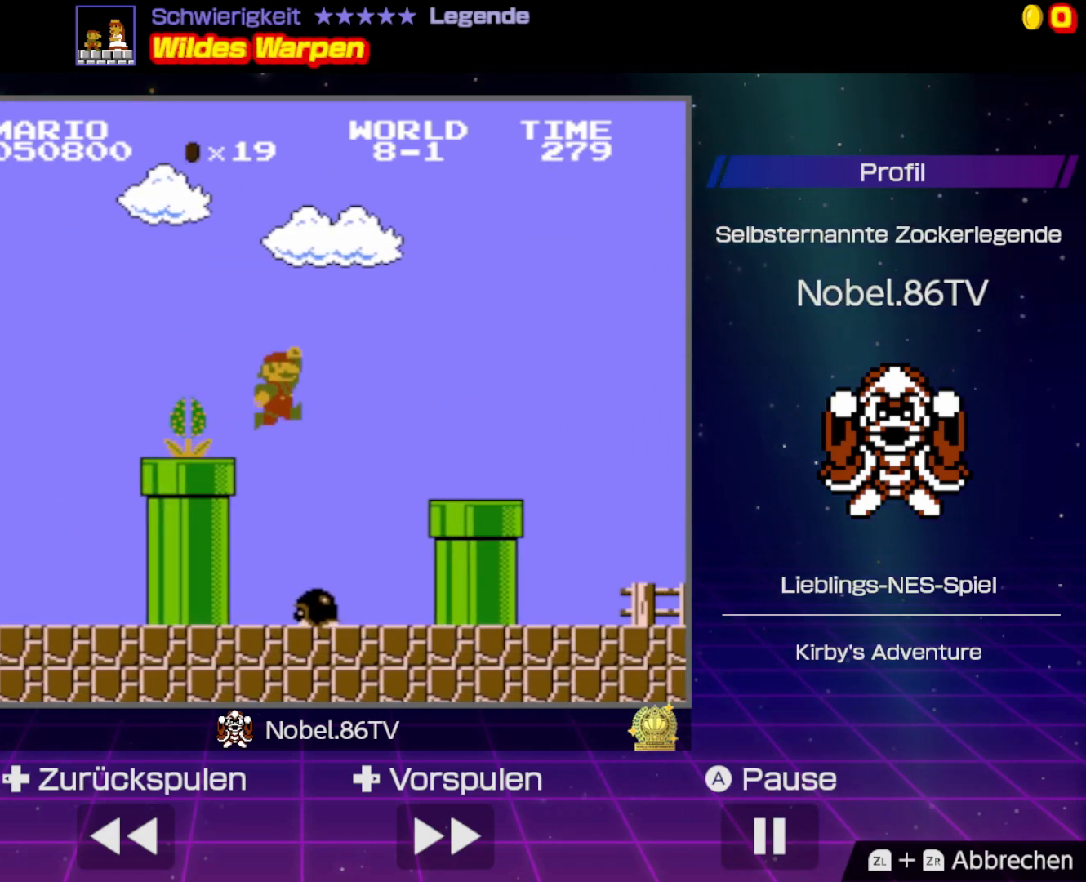
{"buttons": ["A", "B", "DPAD_RIGHT"], "events": [[167, "A", "up"], [350, "A", "down"]]}
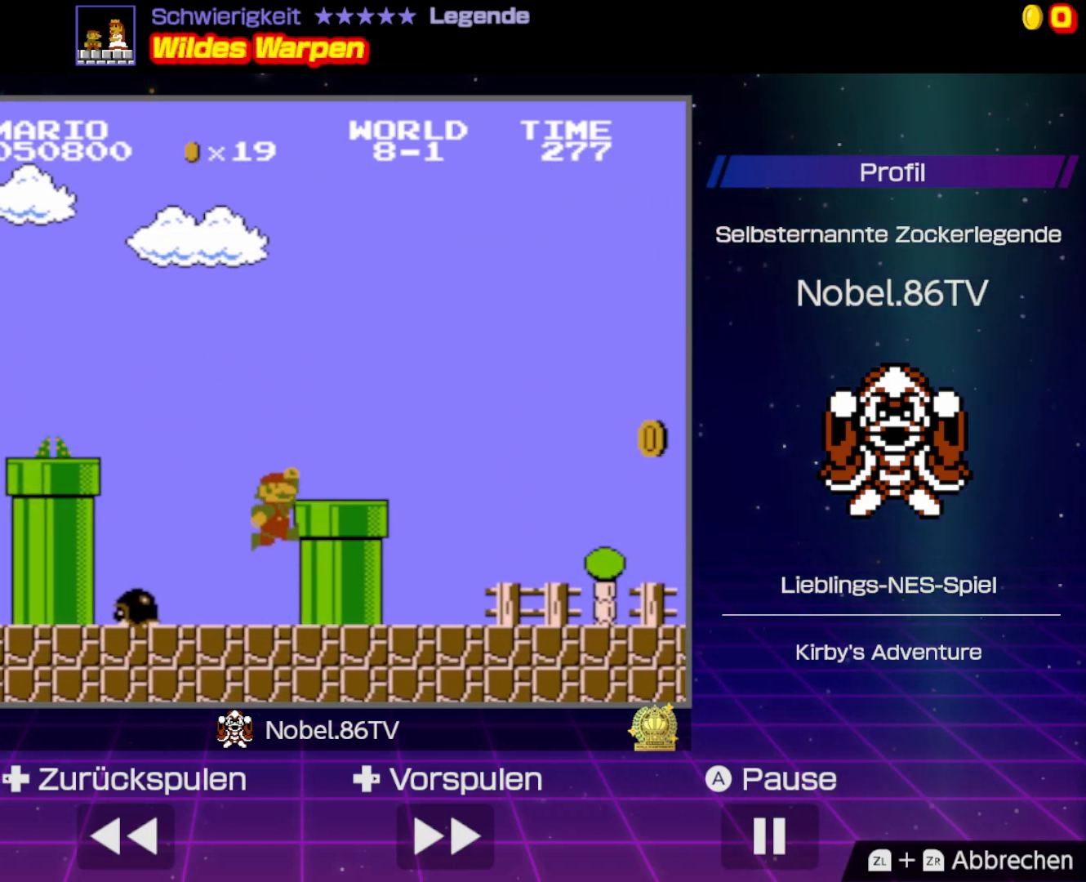
{"buttons": ["B", "DPAD_RIGHT"], "events": [[217, "A", "up"]]}
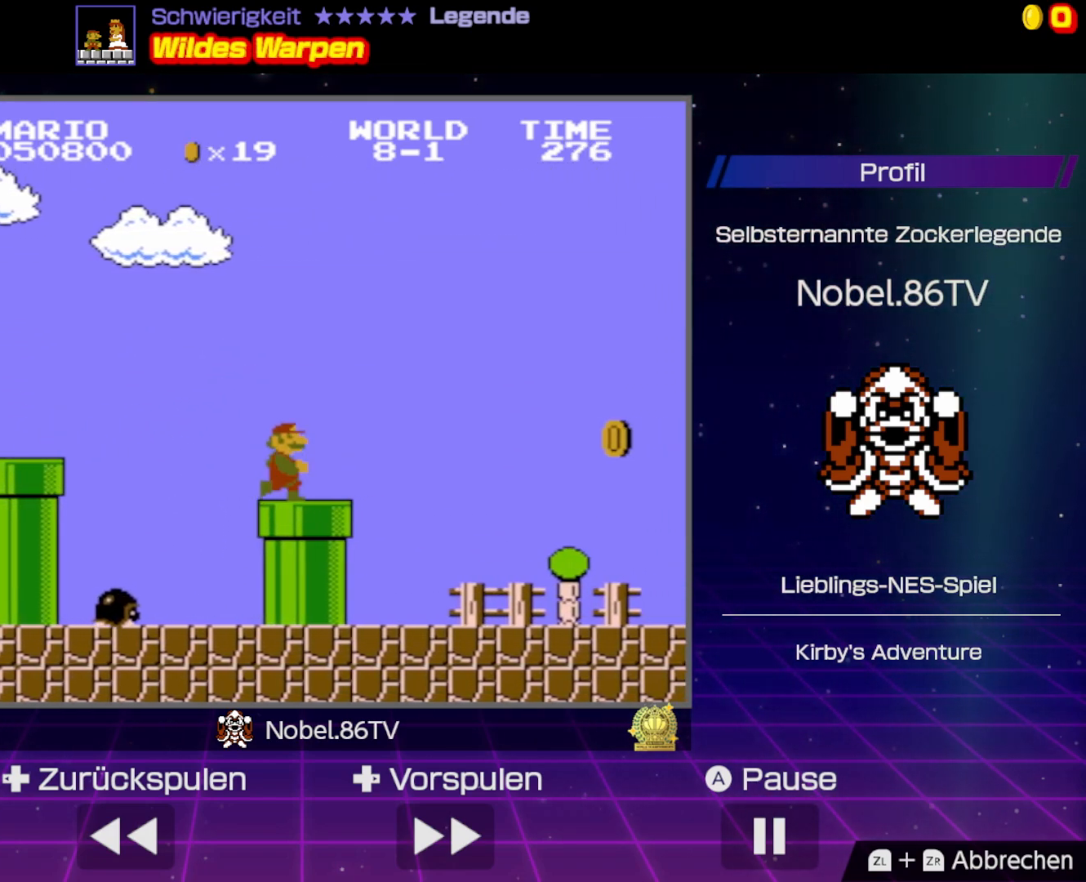
{"buttons": ["B", "DPAD_RIGHT"], "events": []}
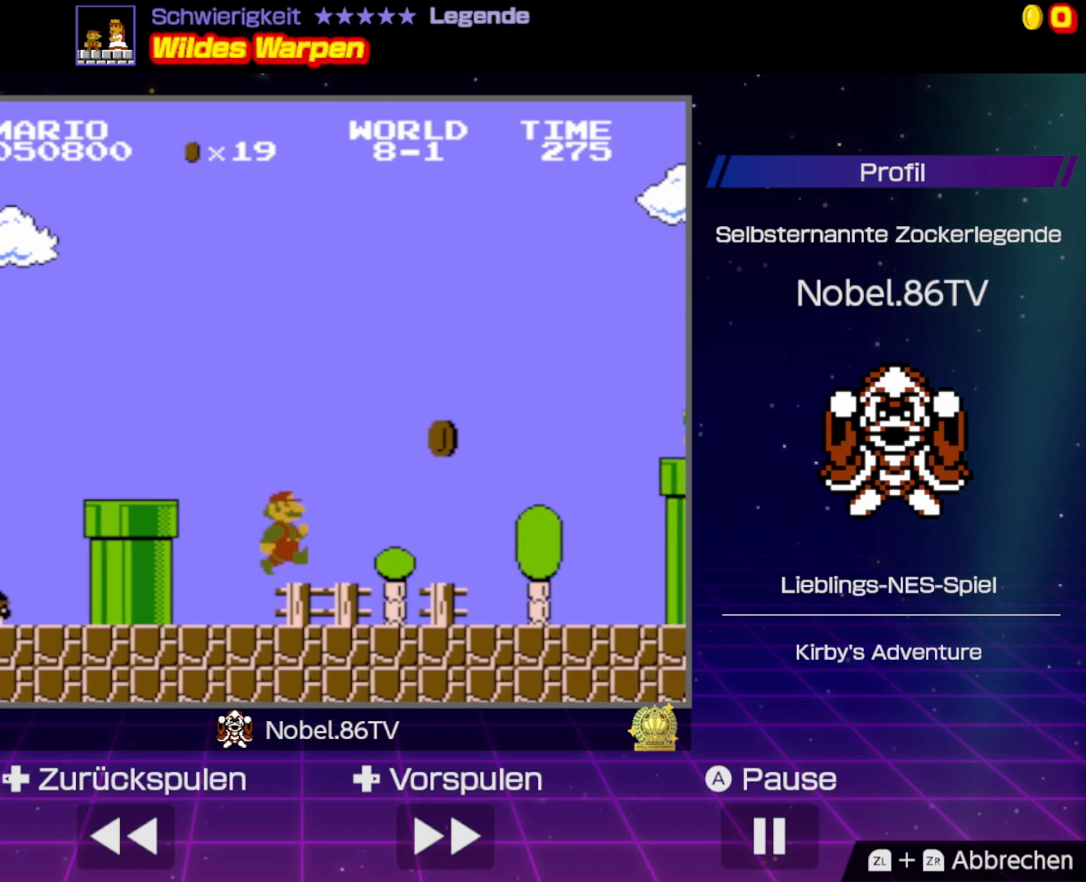
{"buttons": ["A", "B", "DPAD_RIGHT"], "events": [[417, "A", "down"]]}
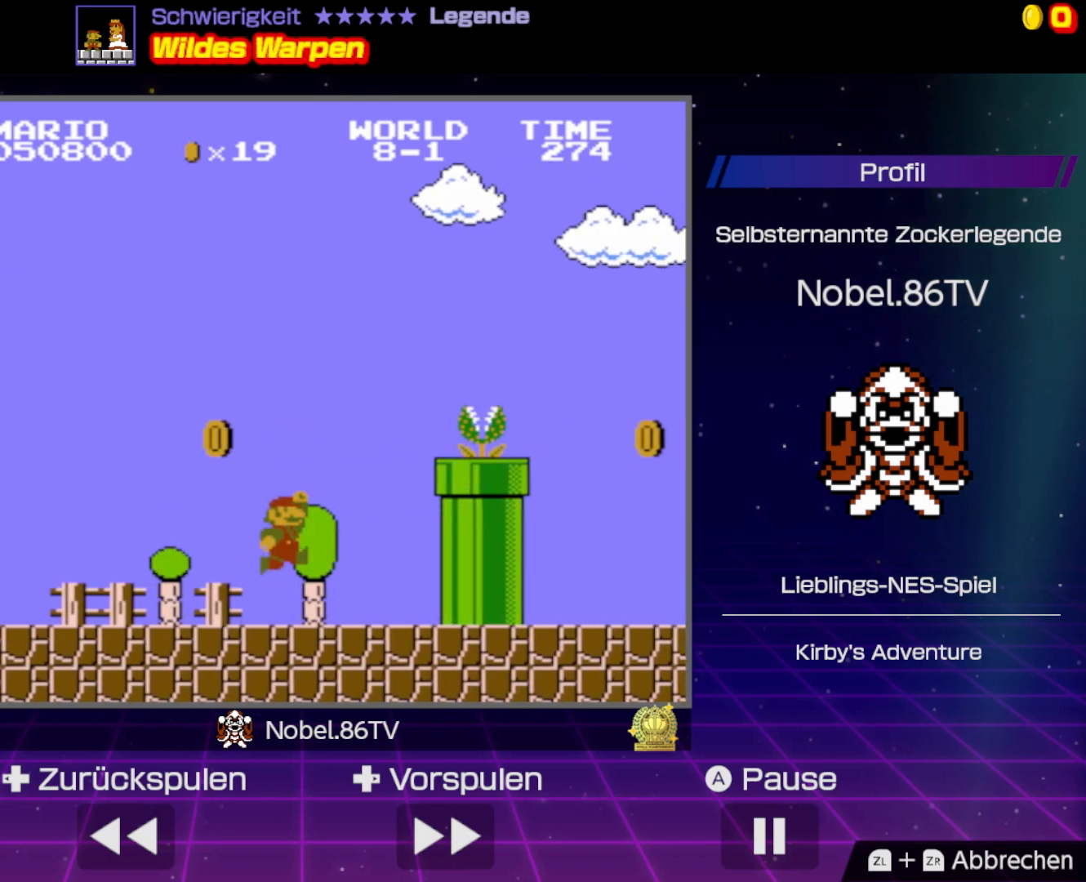
{"buttons": ["B", "DPAD_RIGHT"], "events": [[500, "A", "up"]]}
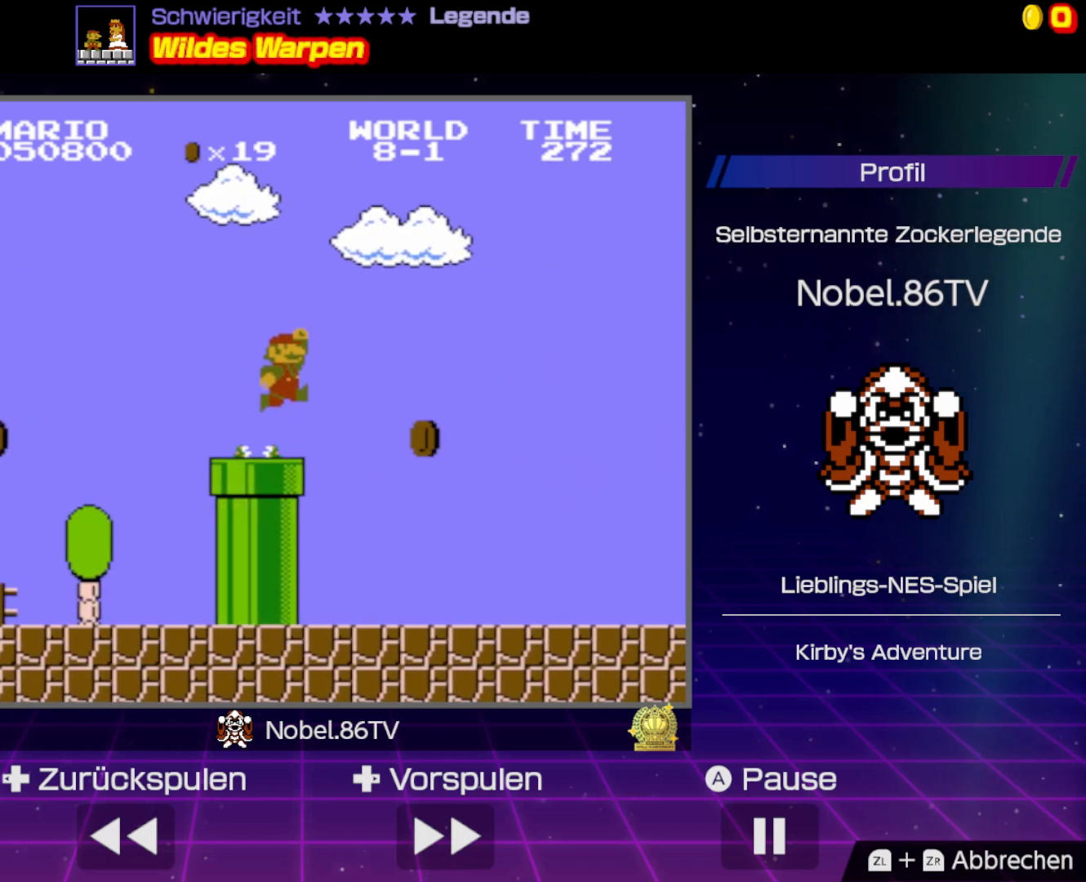
{"buttons": ["B", "DPAD_RIGHT"], "events": []}
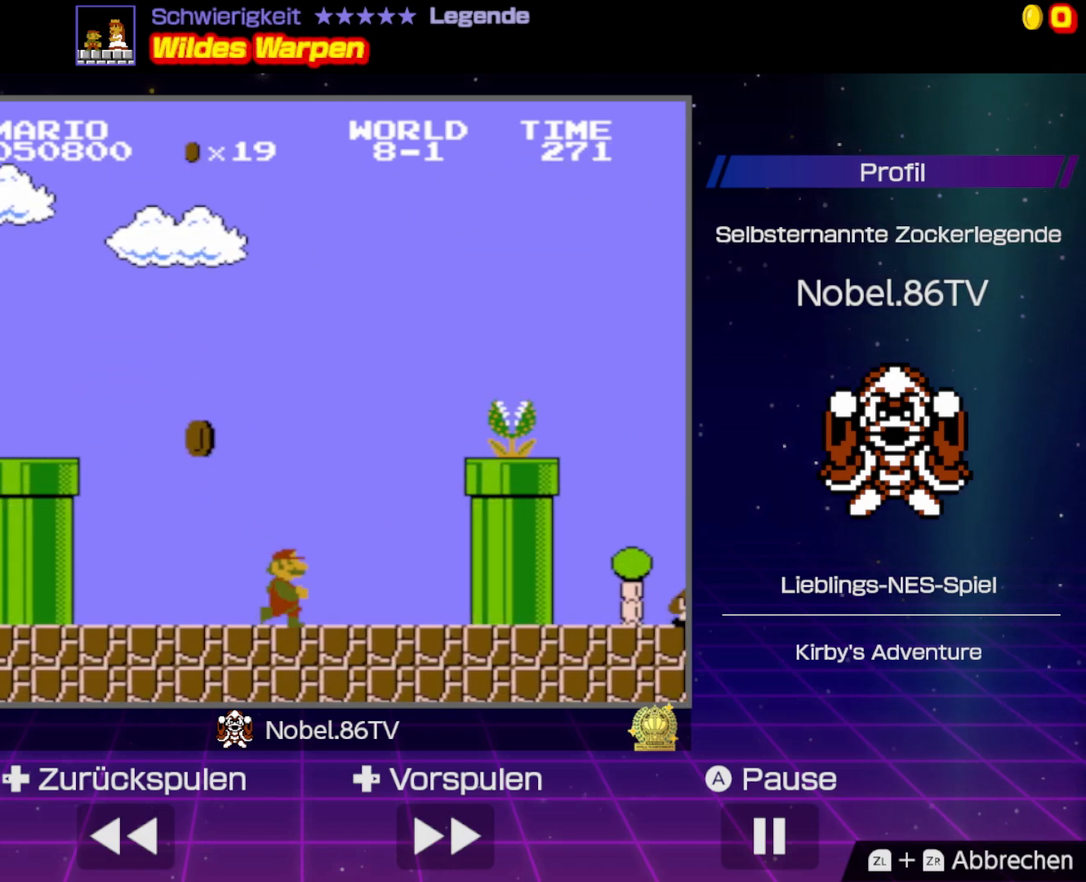
{"buttons": ["A", "B", "DPAD_RIGHT"], "events": [[33, "A", "down"]]}
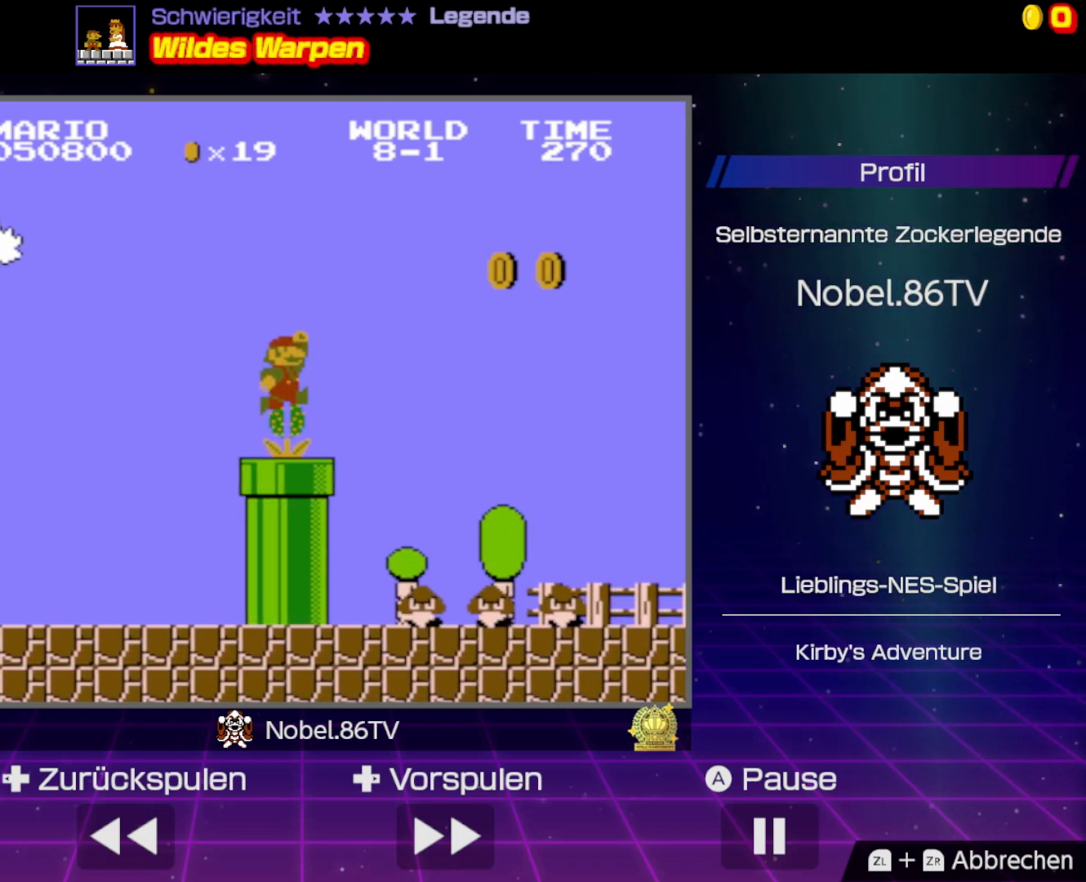
{"buttons": ["B", "DPAD_RIGHT"], "events": [[250, "A", "up"]]}